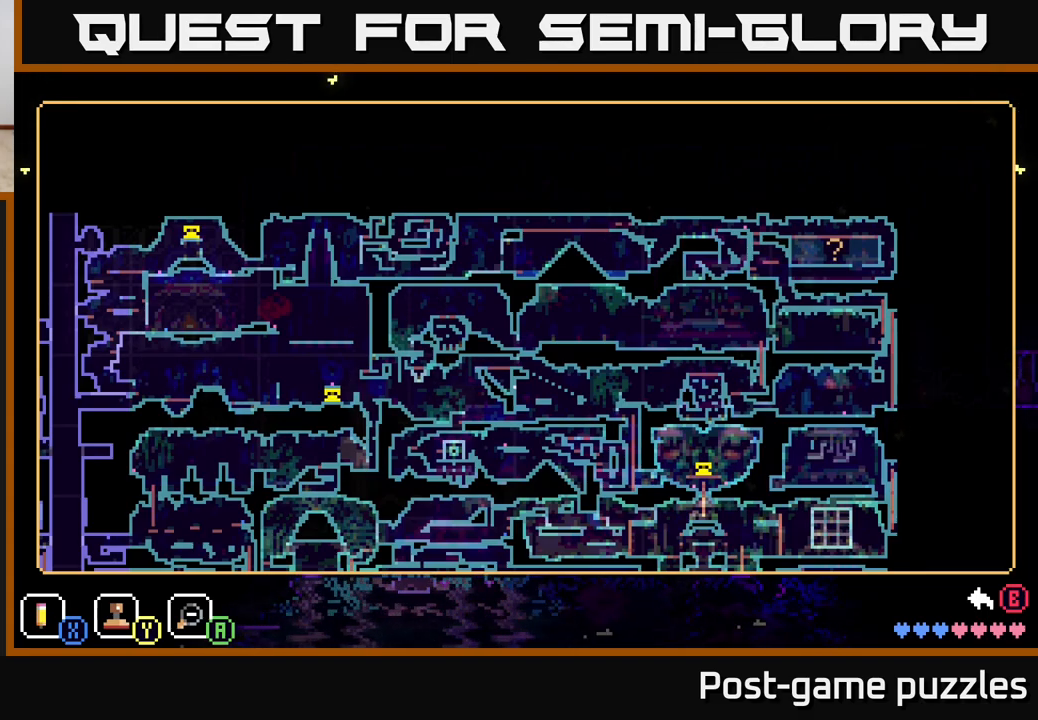
Gameplay with a controller (Xbox layout); each line is a JSON object with the inputs held at the frame after it. "events" lists button and stick changes between this image and that frame as [ms after this image, input, new state], when the widget could be followed in between.
{"buttons": [], "left_stick": "up-right", "right_stick": "center", "events": [[67, "left_stick", "down-left"], [267, "left_stick", "down"], [417, "left_stick", "center"], [467, "left_stick", "up-right"]]}
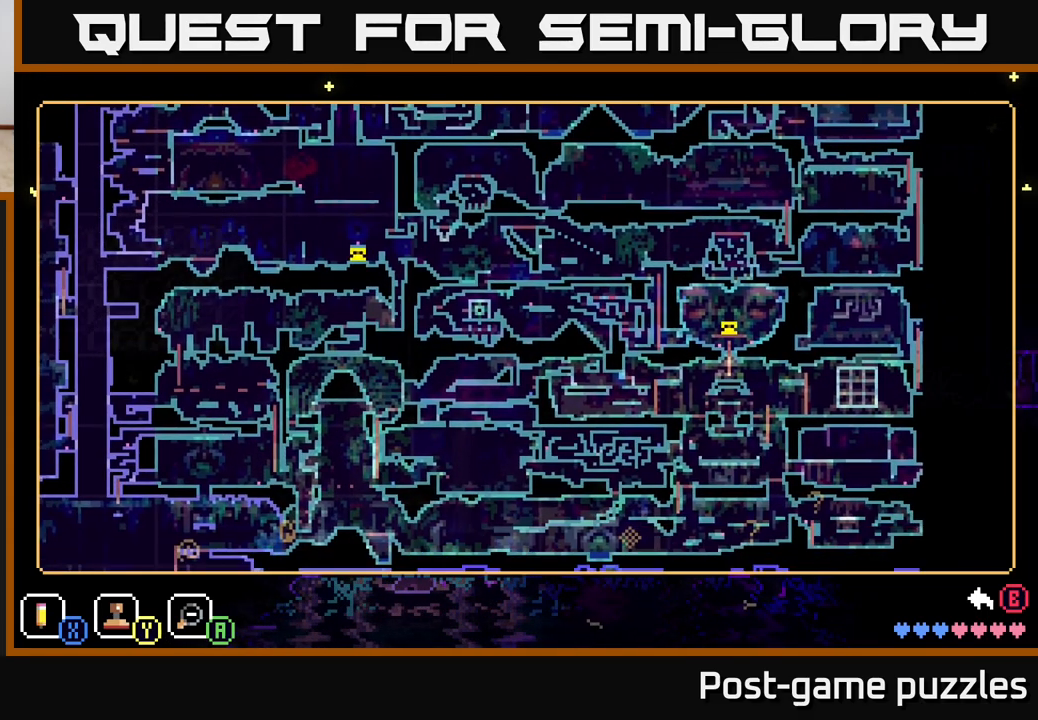
{"buttons": [], "left_stick": "right", "right_stick": "center", "events": [[433, "left_stick", "right"]]}
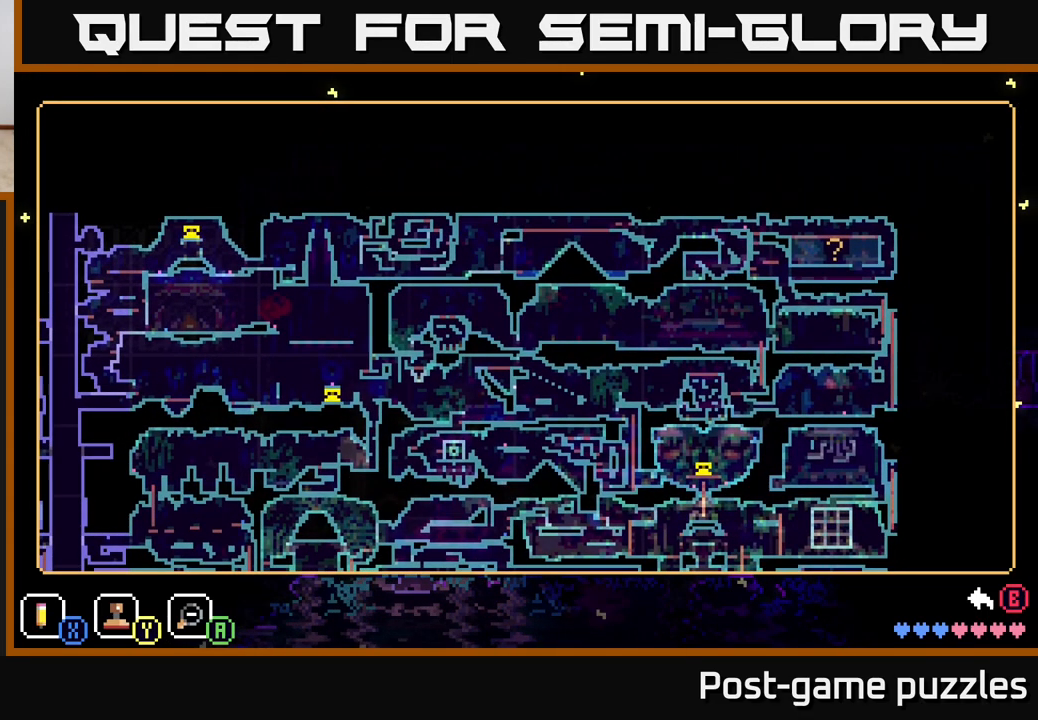
{"buttons": [], "left_stick": "down-left", "right_stick": "center", "events": [[250, "left_stick", "down-left"]]}
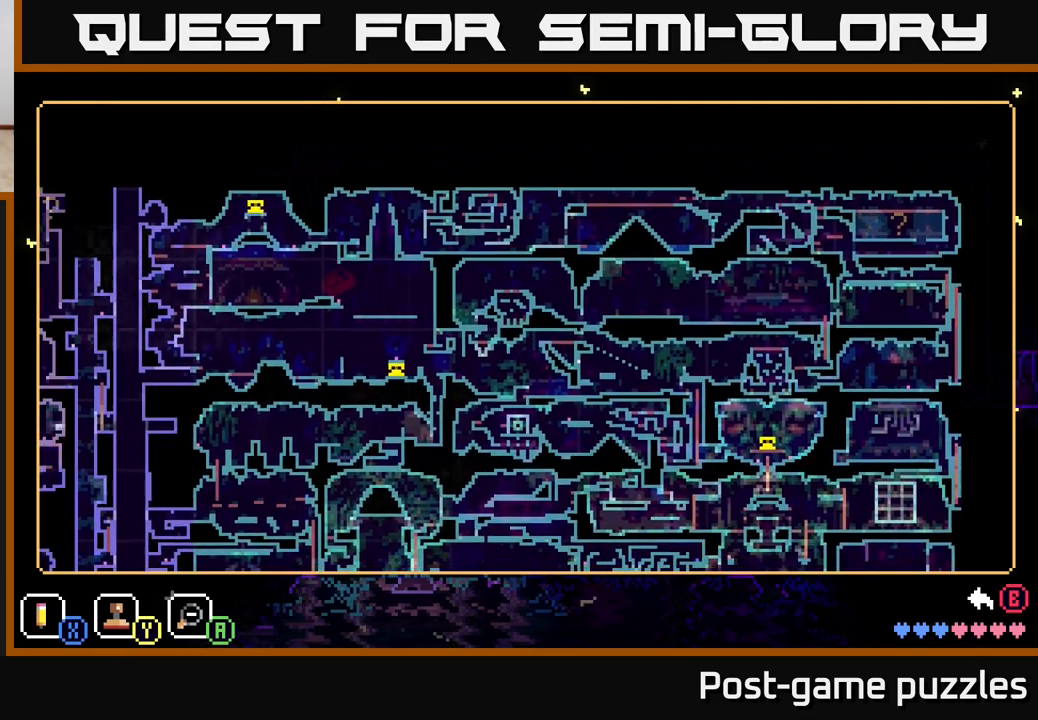
{"buttons": [], "left_stick": "down-left", "right_stick": "center", "events": [[33, "left_stick", "up-left"], [100, "left_stick", "up"], [233, "left_stick", "center"], [500, "left_stick", "down-left"]]}
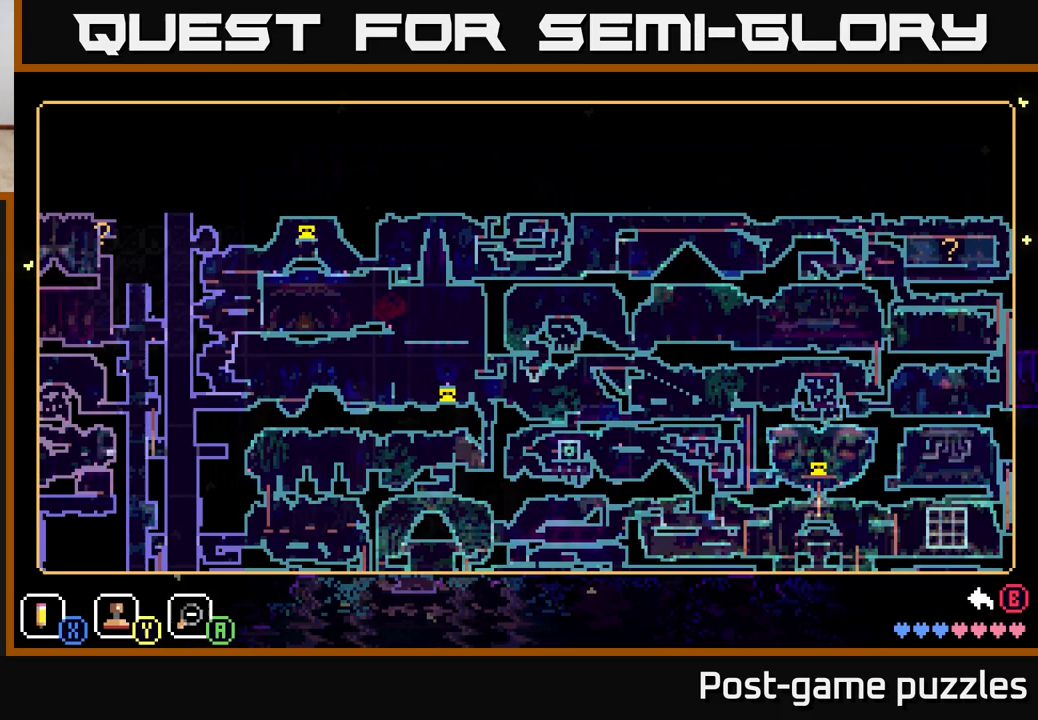
{"buttons": [], "left_stick": "center", "right_stick": "center", "events": [[267, "left_stick", "center"]]}
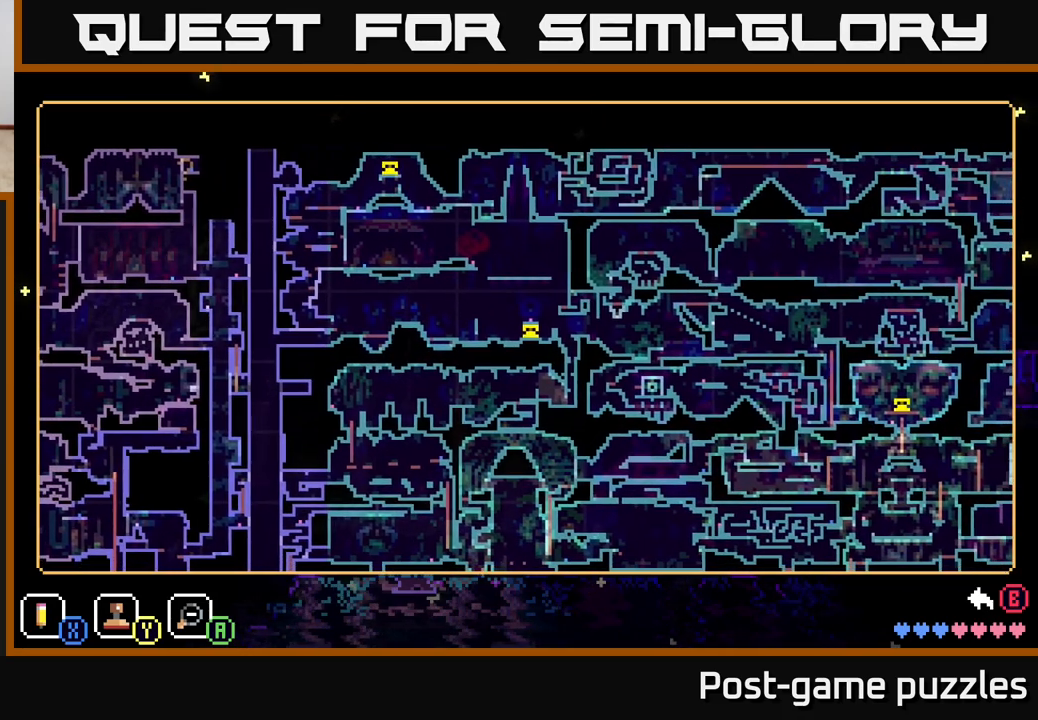
{"buttons": [], "left_stick": "center", "right_stick": "center", "events": []}
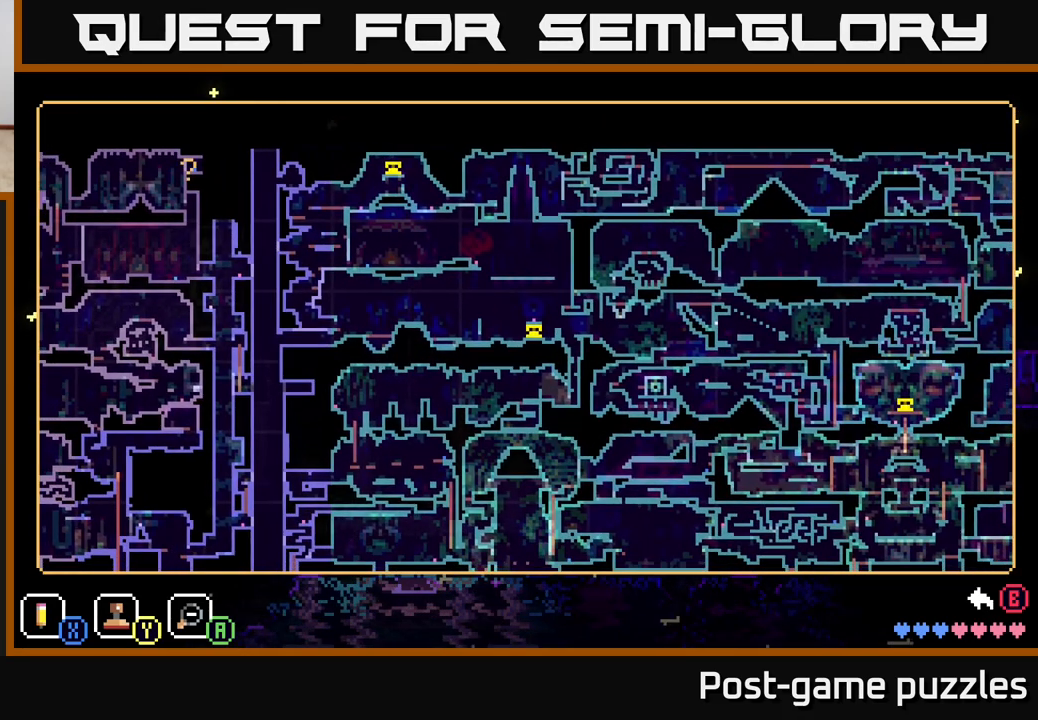
{"buttons": [], "left_stick": "center", "right_stick": "center", "events": []}
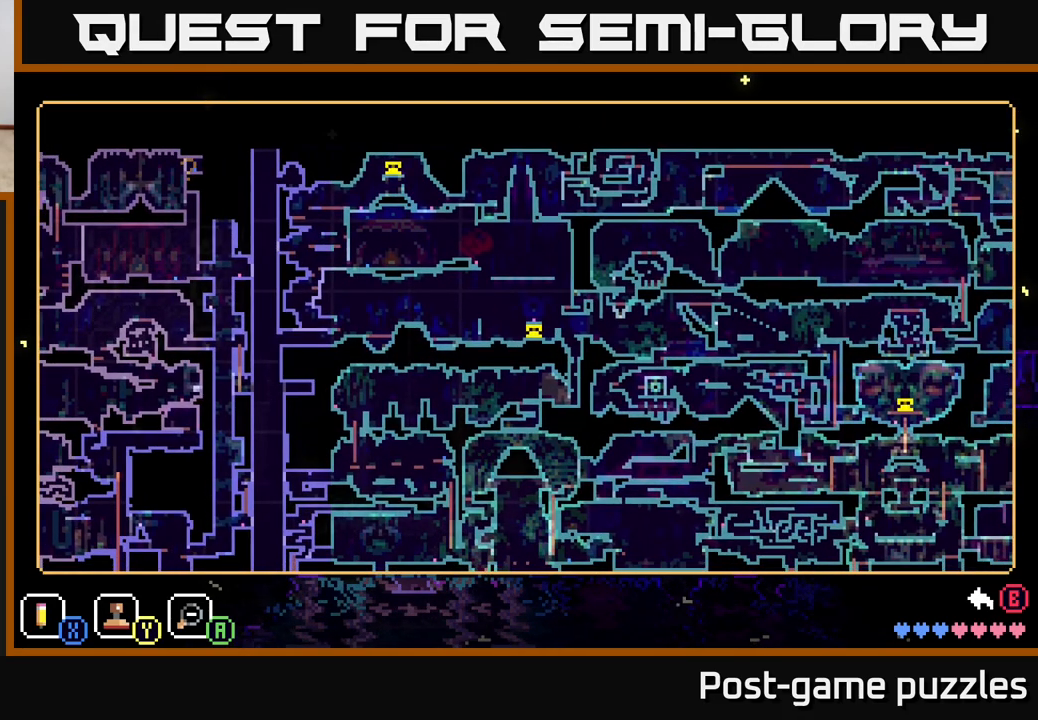
{"buttons": [], "left_stick": "center", "right_stick": "center", "events": []}
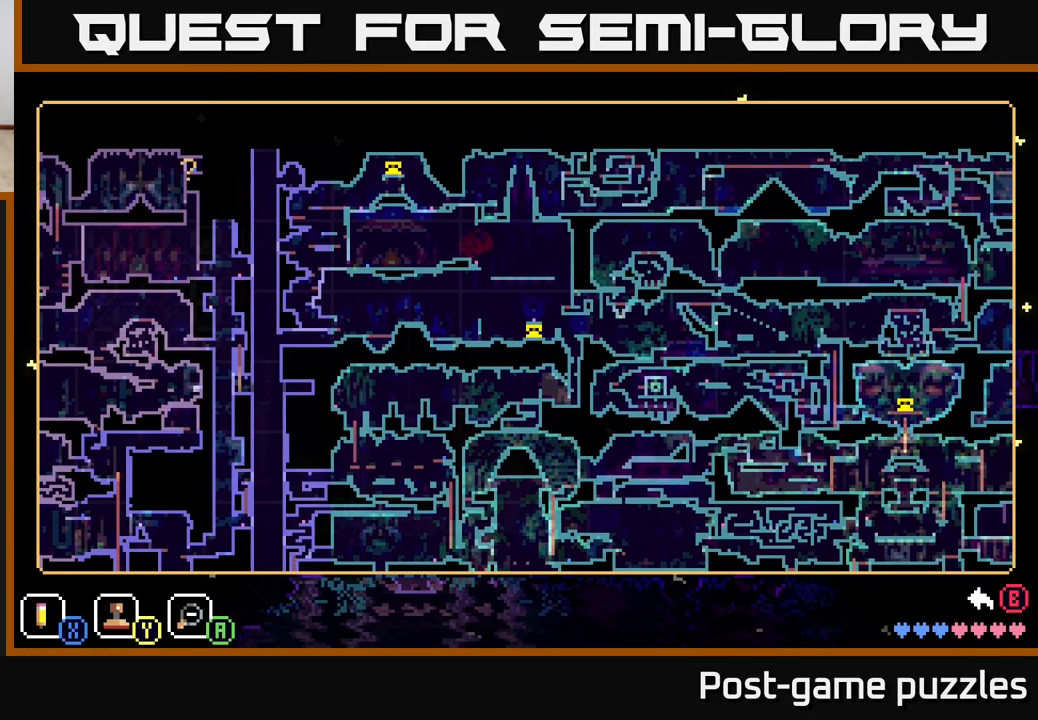
{"buttons": [], "left_stick": "right", "right_stick": "center", "events": [[183, "left_stick", "down-right"], [417, "left_stick", "right"]]}
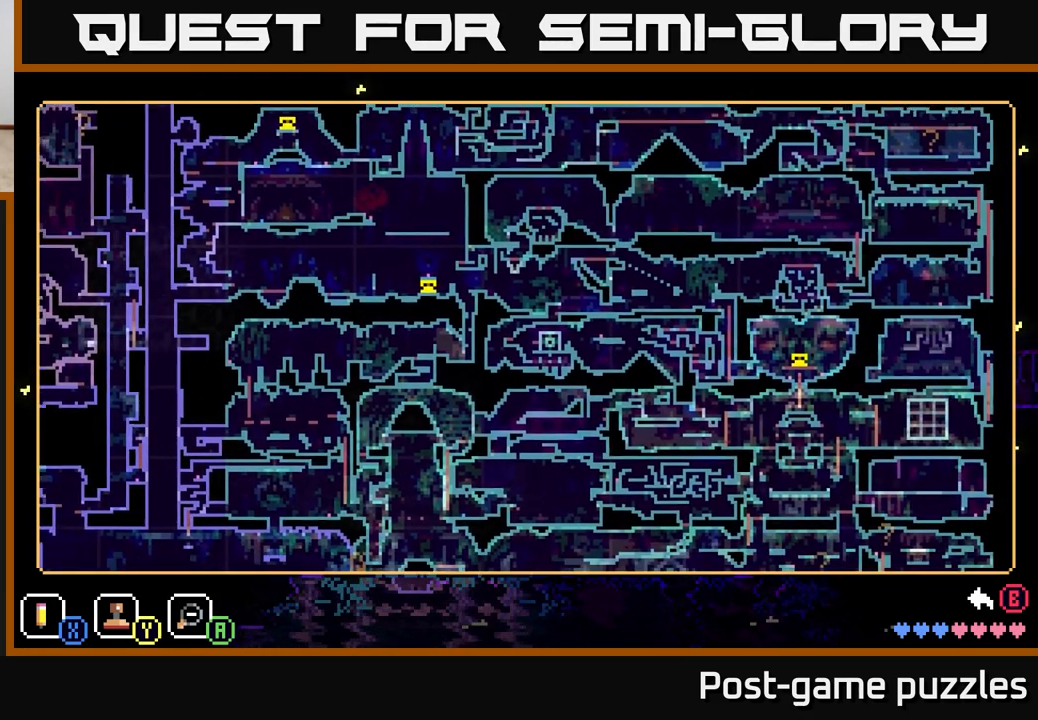
{"buttons": [], "left_stick": "down", "right_stick": "center", "events": [[67, "left_stick", "center"], [317, "left_stick", "down-right"], [450, "left_stick", "down"]]}
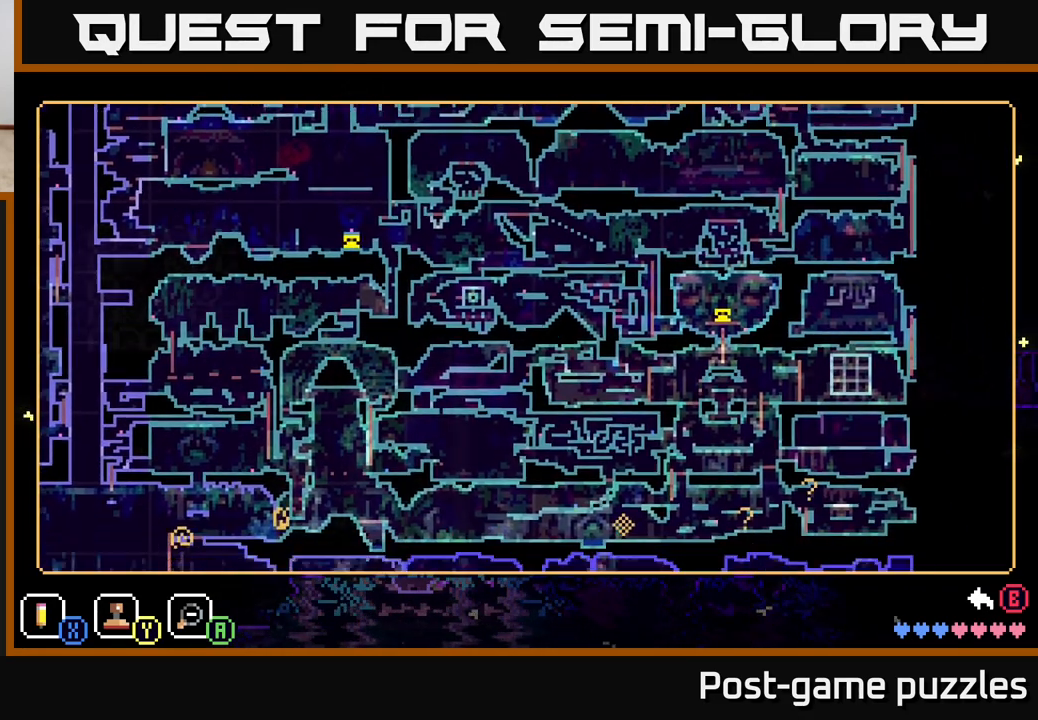
{"buttons": [], "left_stick": "center", "right_stick": "center", "events": [[300, "left_stick", "center"]]}
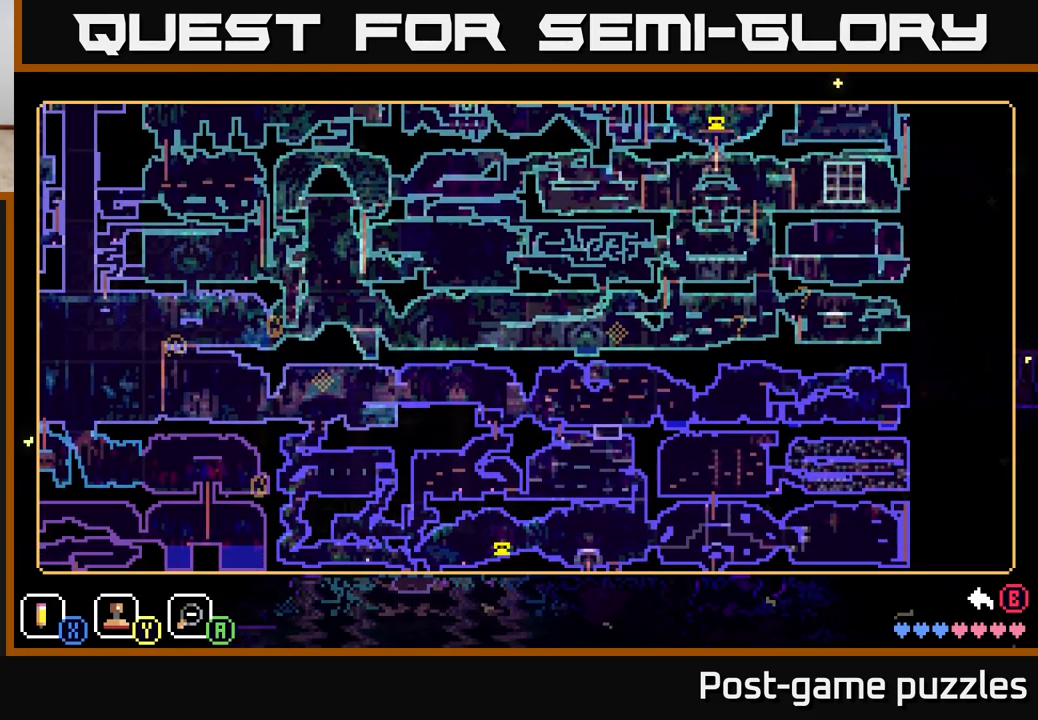
{"buttons": [], "left_stick": "center", "right_stick": "center", "events": []}
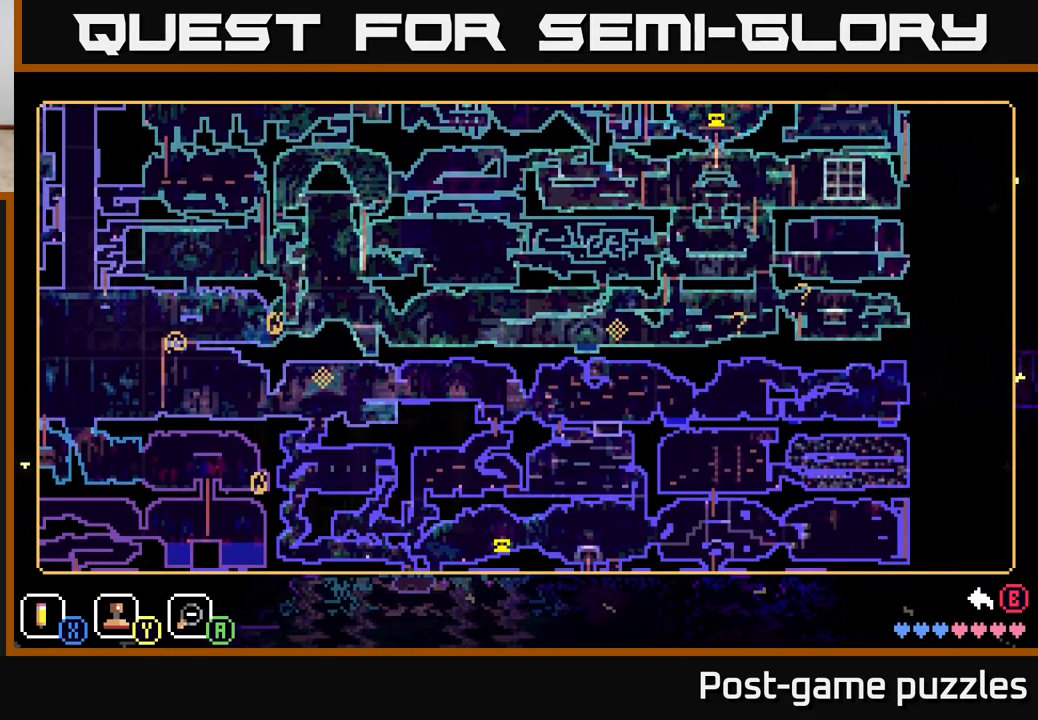
{"buttons": [], "left_stick": "center", "right_stick": "center", "events": [[133, "left_stick", "up"], [317, "left_stick", "center"]]}
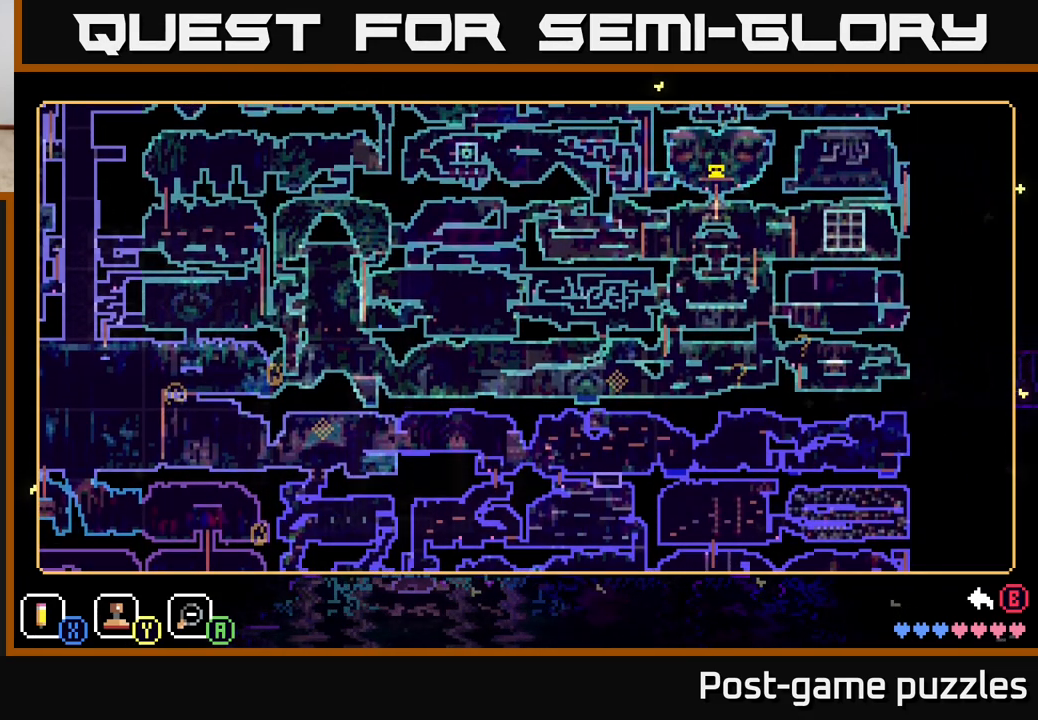
{"buttons": [], "left_stick": "center", "right_stick": "center", "events": []}
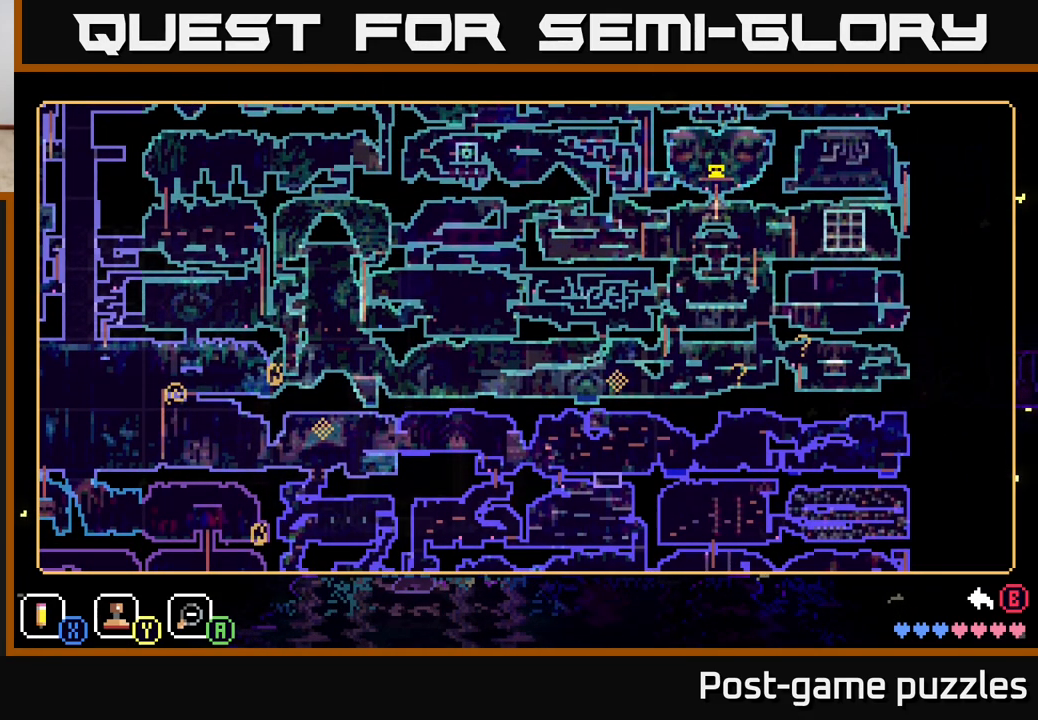
{"buttons": [], "left_stick": "down-left", "right_stick": "center", "events": [[67, "left_stick", "down-left"]]}
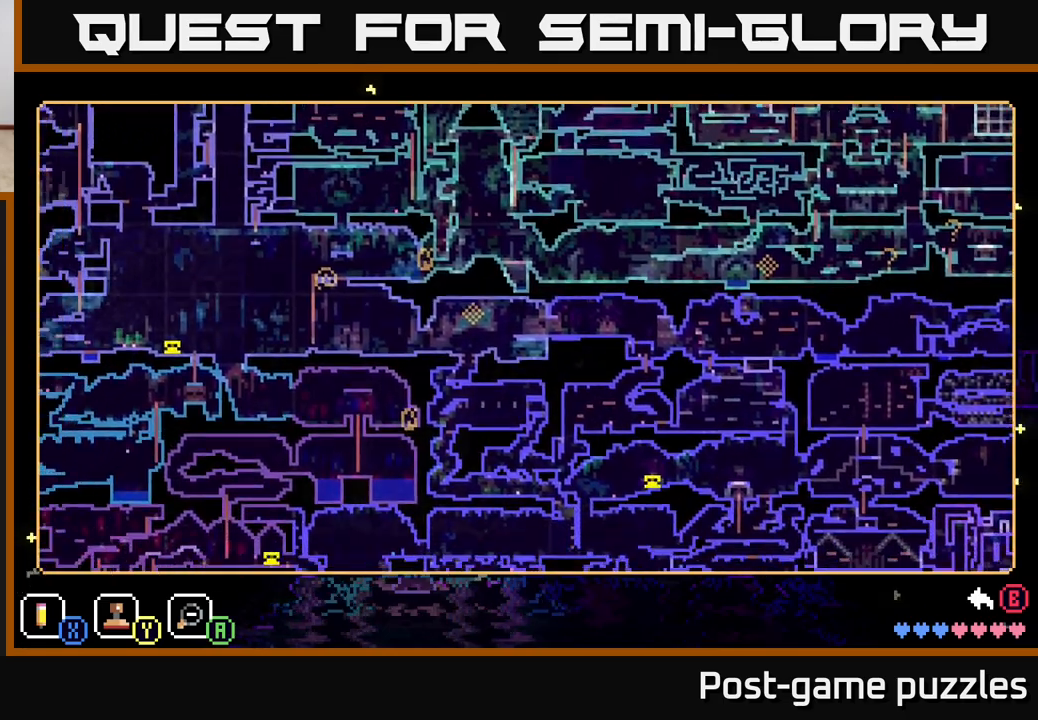
{"buttons": [], "left_stick": "left", "right_stick": "center", "events": [[200, "left_stick", "left"]]}
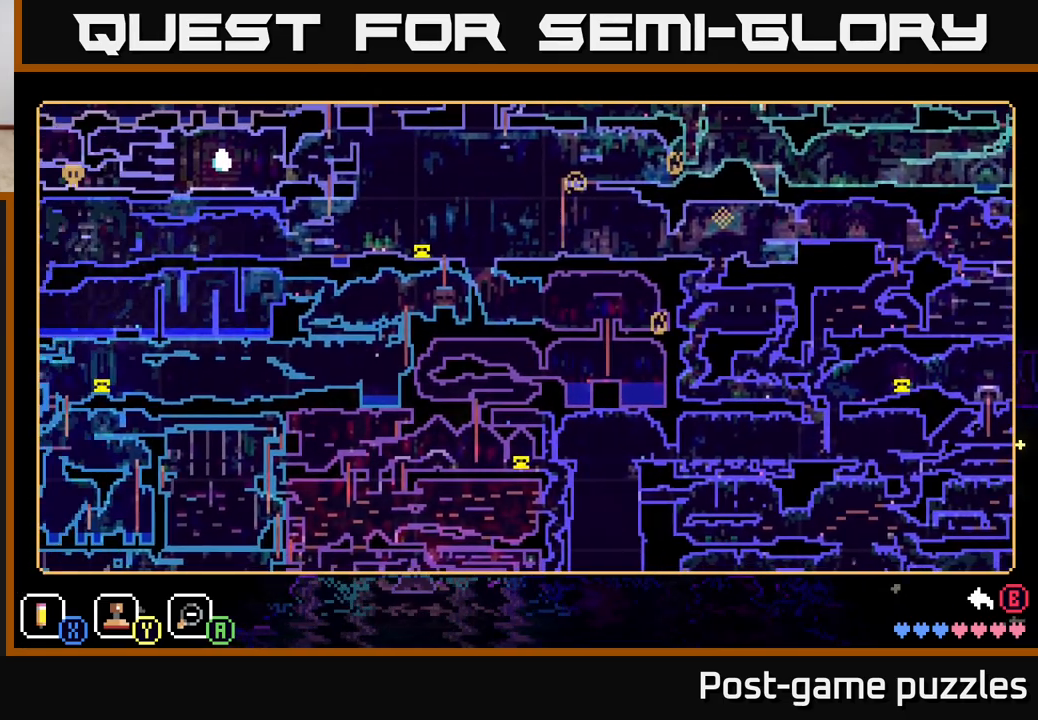
{"buttons": [], "left_stick": "left", "right_stick": "center", "events": []}
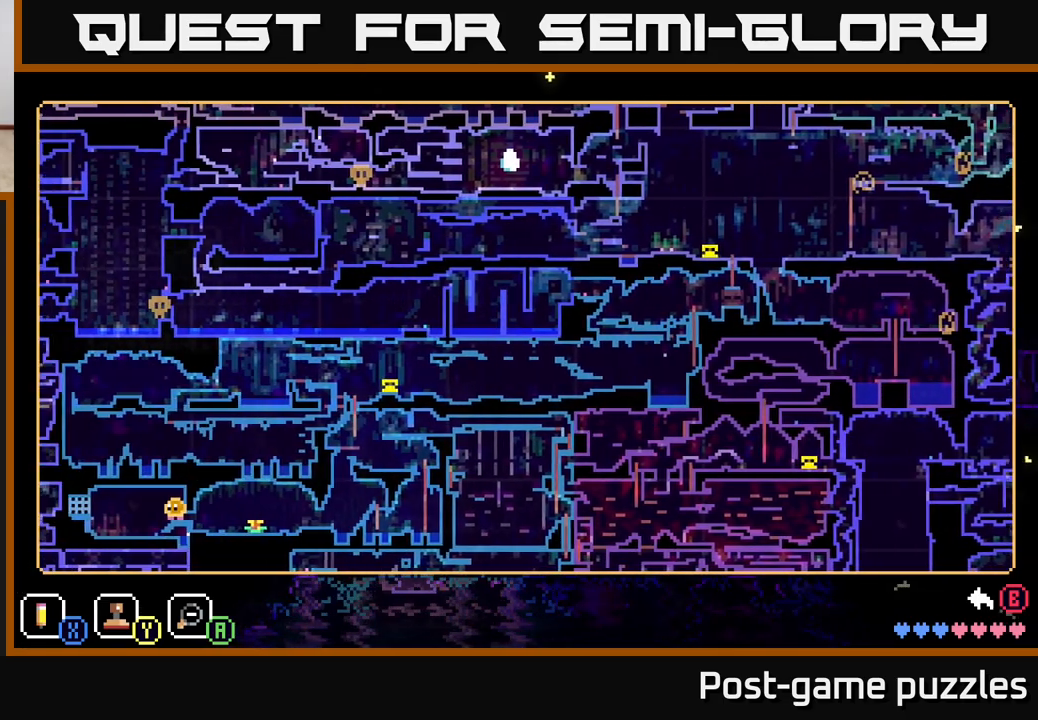
{"buttons": [], "left_stick": "down", "right_stick": "center", "events": [[450, "left_stick", "down"]]}
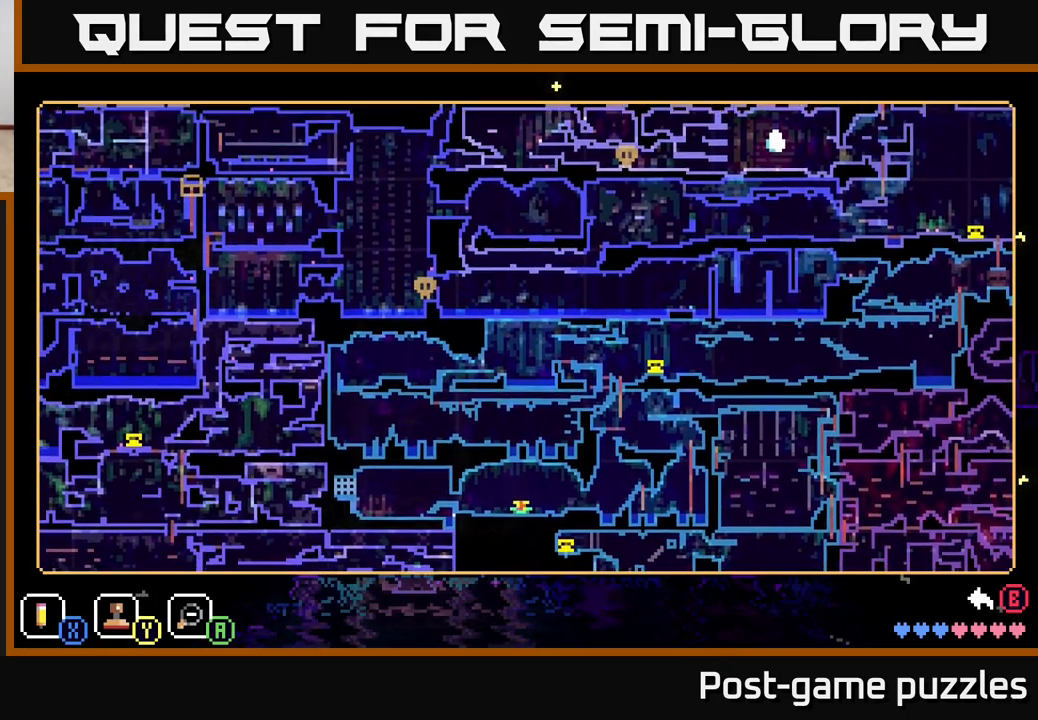
{"buttons": [], "left_stick": "center", "right_stick": "center", "events": [[167, "left_stick", "center"]]}
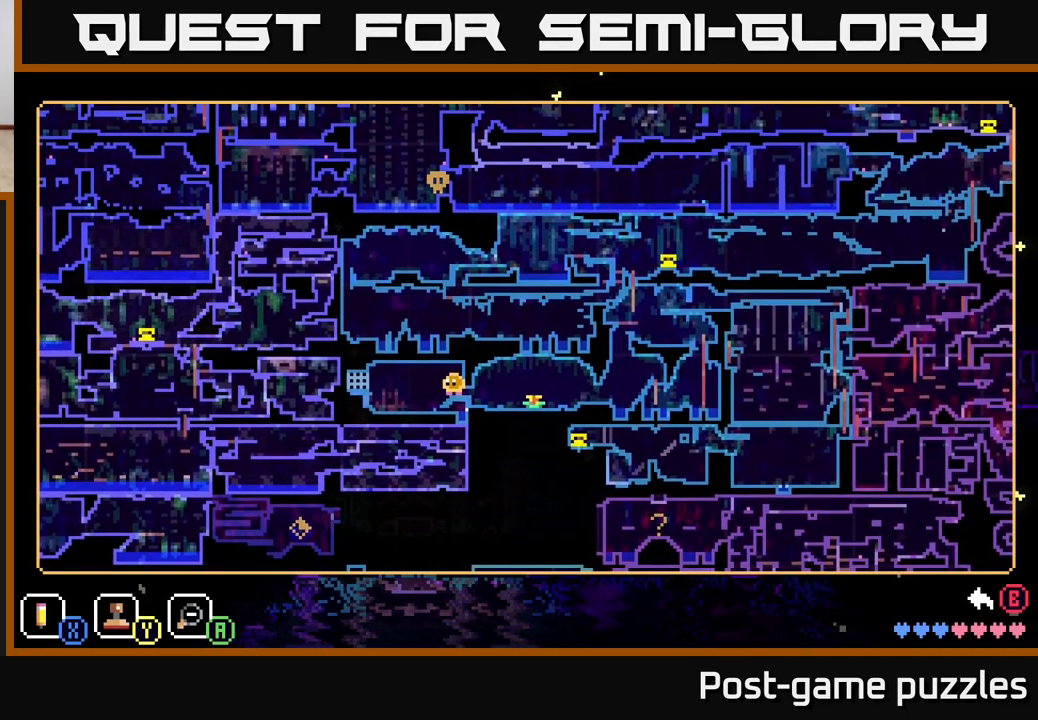
{"buttons": [], "left_stick": "center", "right_stick": "center", "events": []}
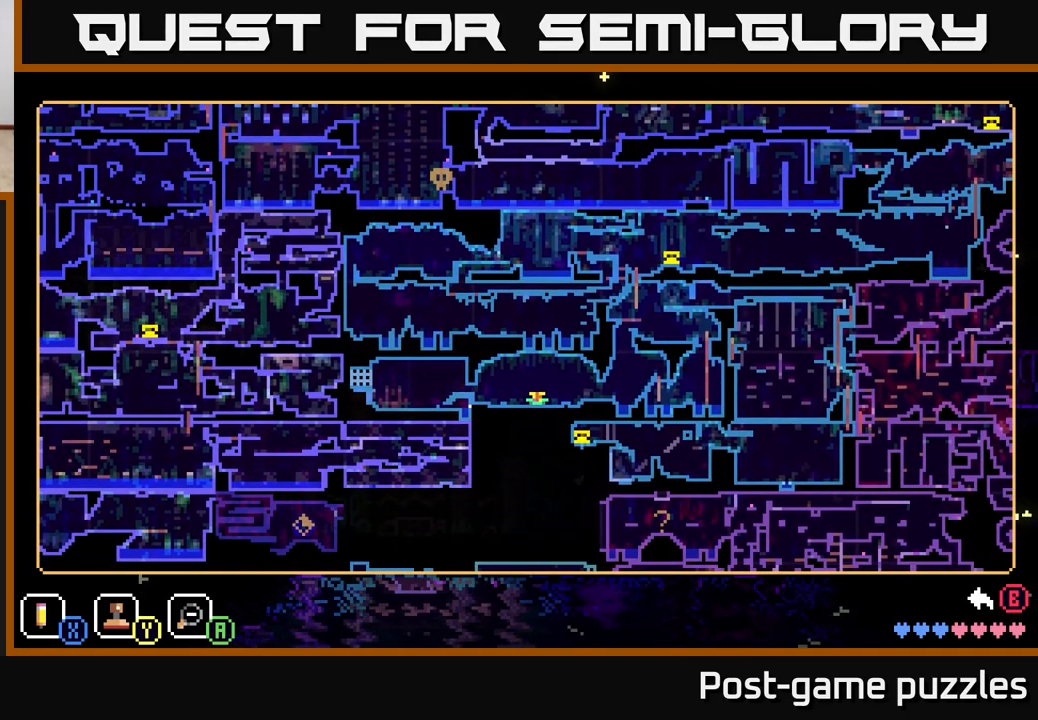
{"buttons": [], "left_stick": "center", "right_stick": "center", "events": []}
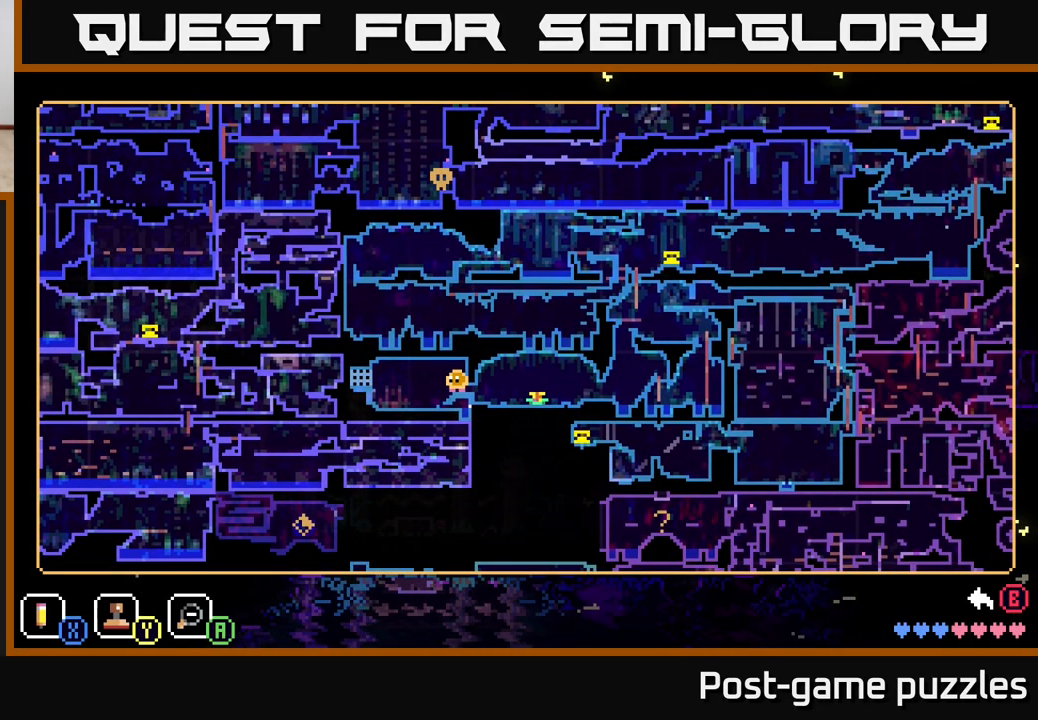
{"buttons": [], "left_stick": "center", "right_stick": "center", "events": []}
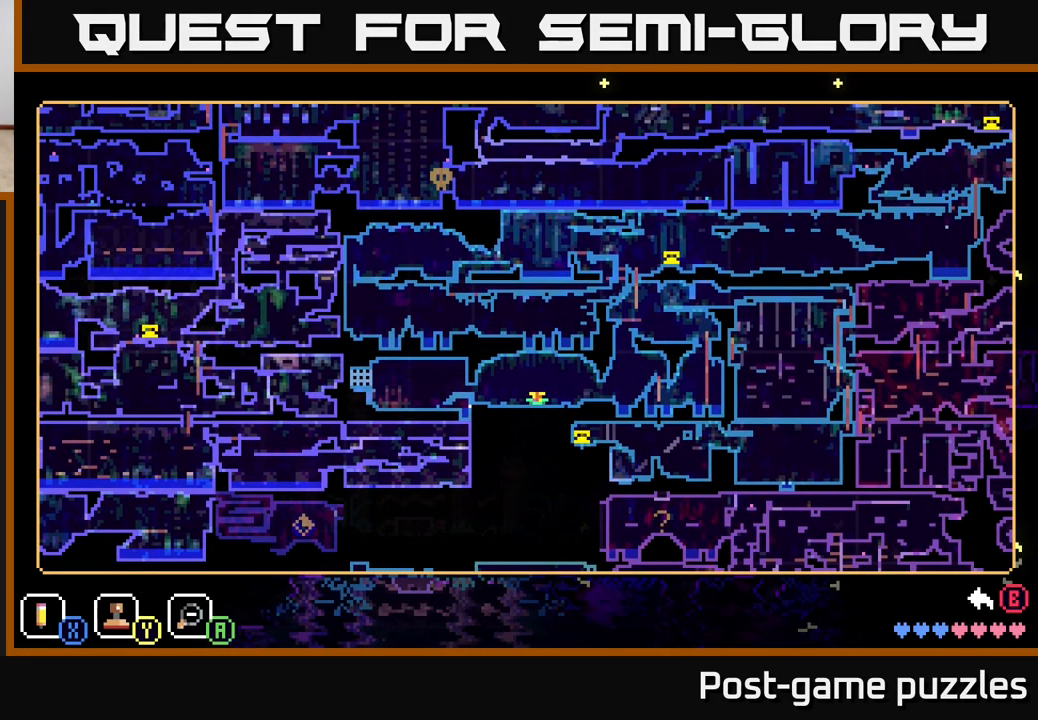
{"buttons": [], "left_stick": "center", "right_stick": "center", "events": []}
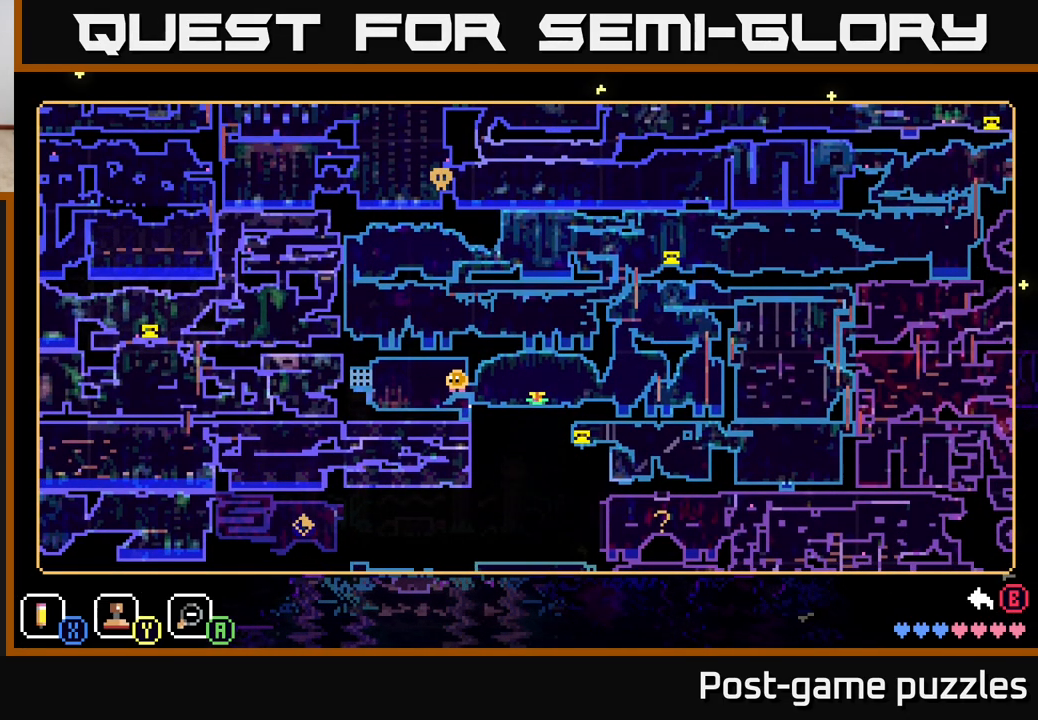
{"buttons": [], "left_stick": "center", "right_stick": "center", "events": []}
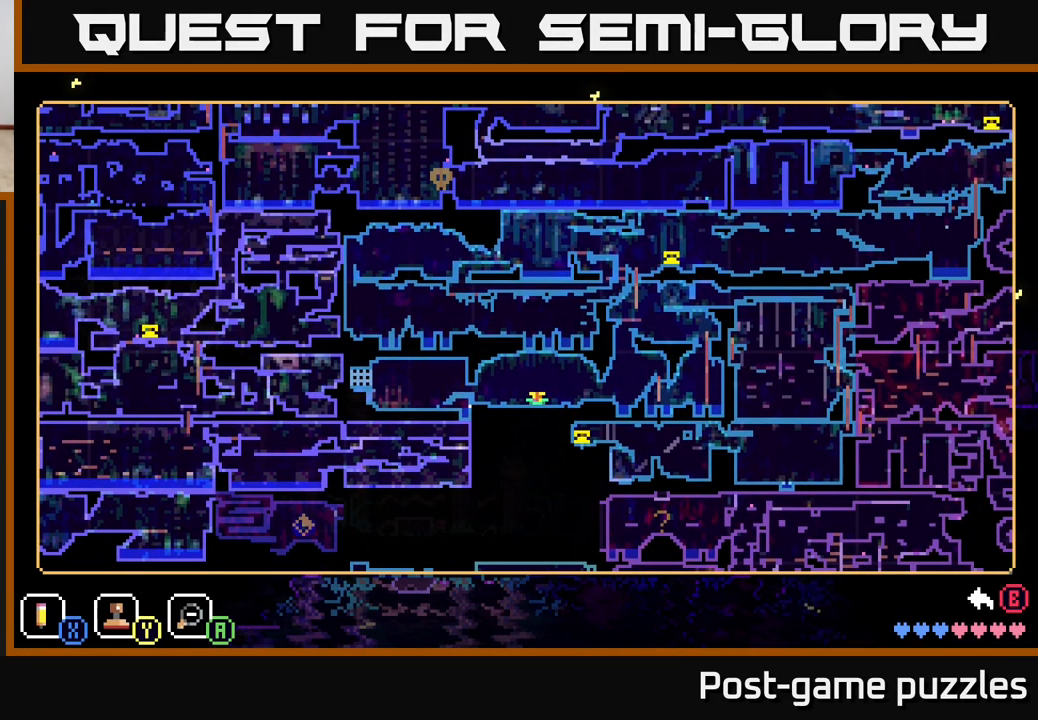
{"buttons": [], "left_stick": "up", "right_stick": "center", "events": [[217, "left_stick", "down-left"], [317, "left_stick", "up-left"], [450, "left_stick", "up"]]}
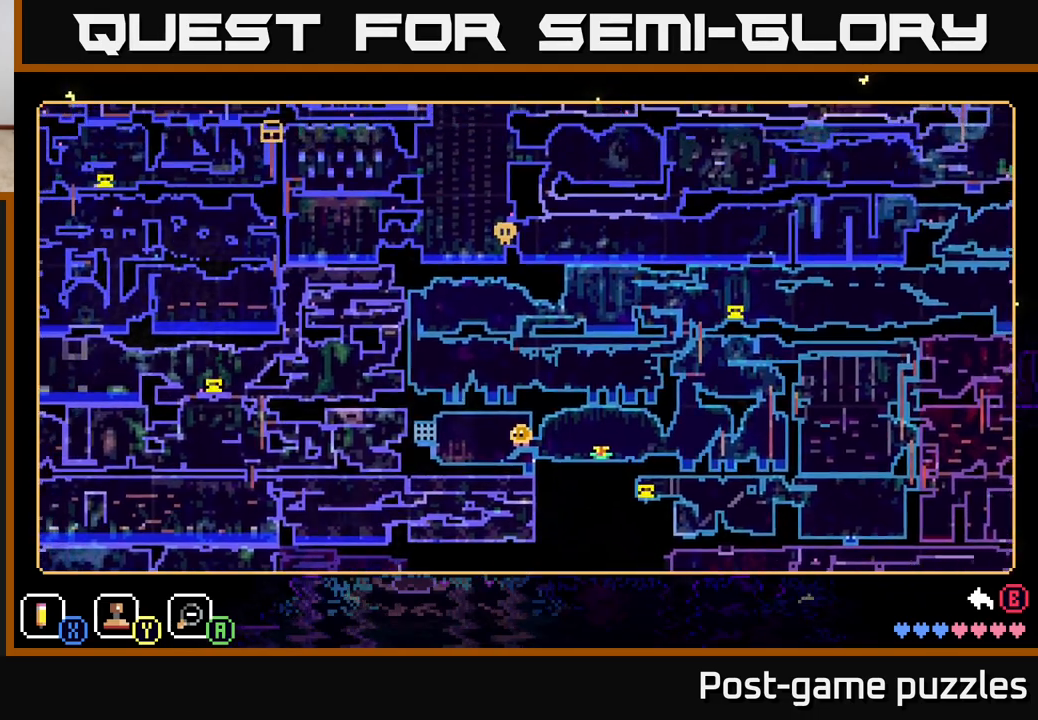
{"buttons": [], "left_stick": "center", "right_stick": "center", "events": [[67, "left_stick", "center"]]}
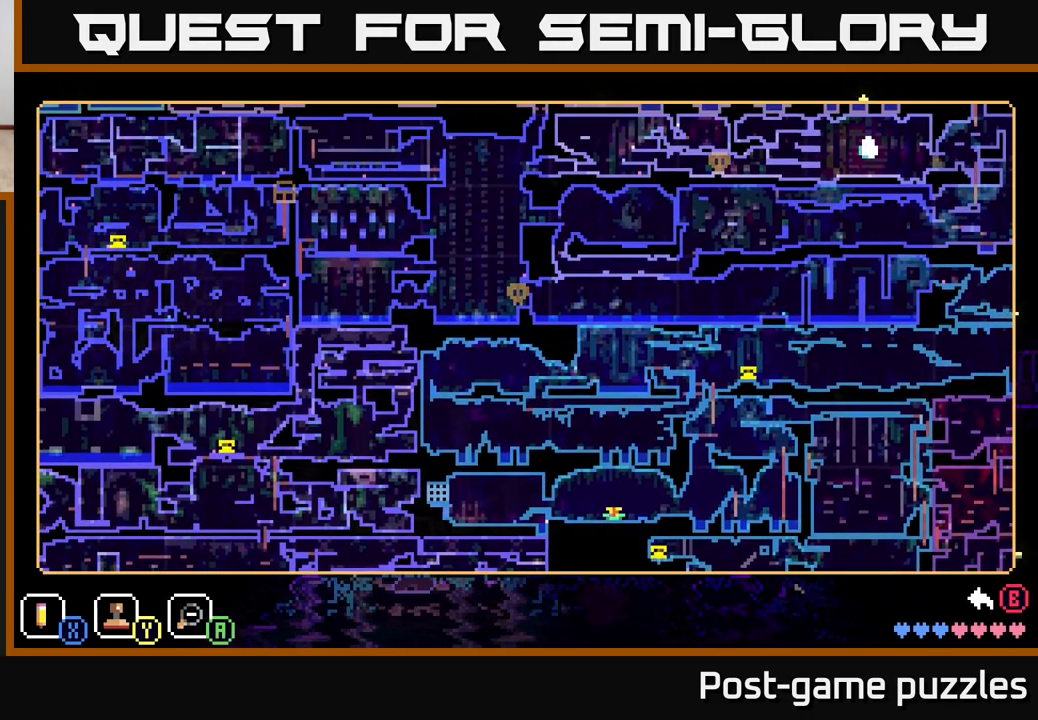
{"buttons": [], "left_stick": "center", "right_stick": "center", "events": []}
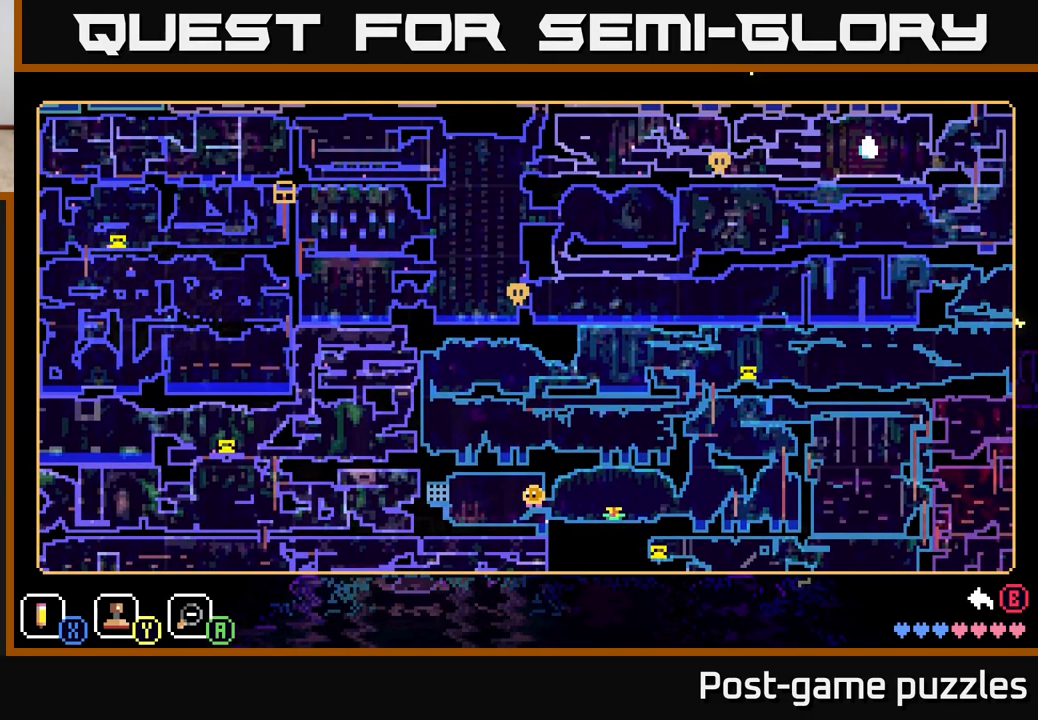
{"buttons": [], "left_stick": "center", "right_stick": "center", "events": []}
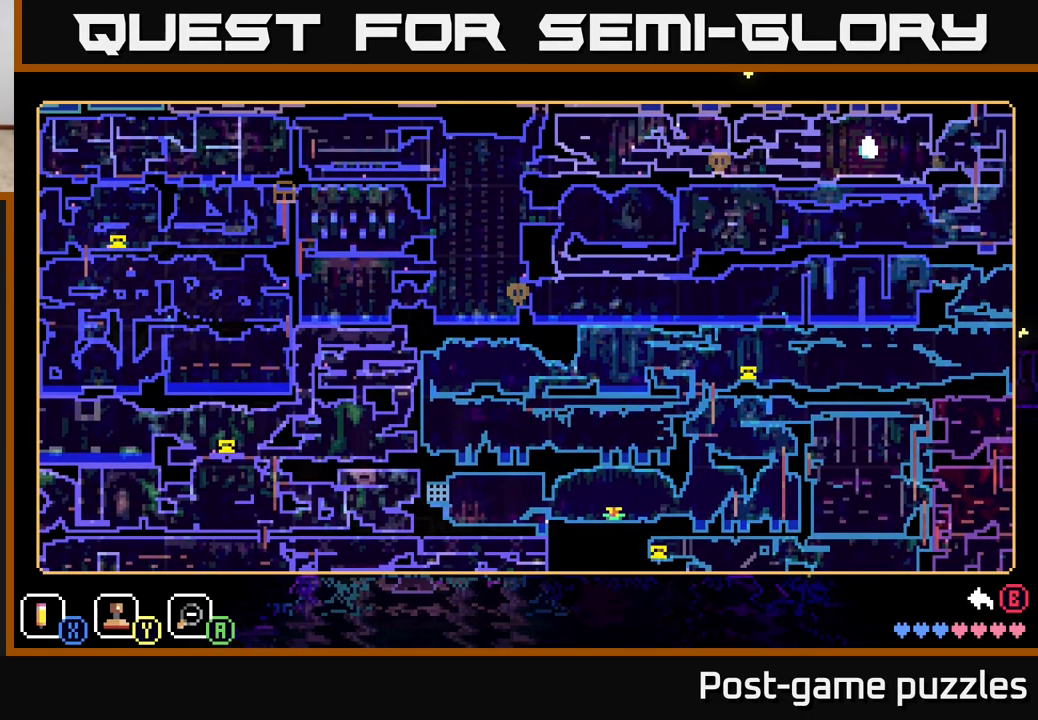
{"buttons": [], "left_stick": "down-left", "right_stick": "center", "events": [[417, "left_stick", "down-left"]]}